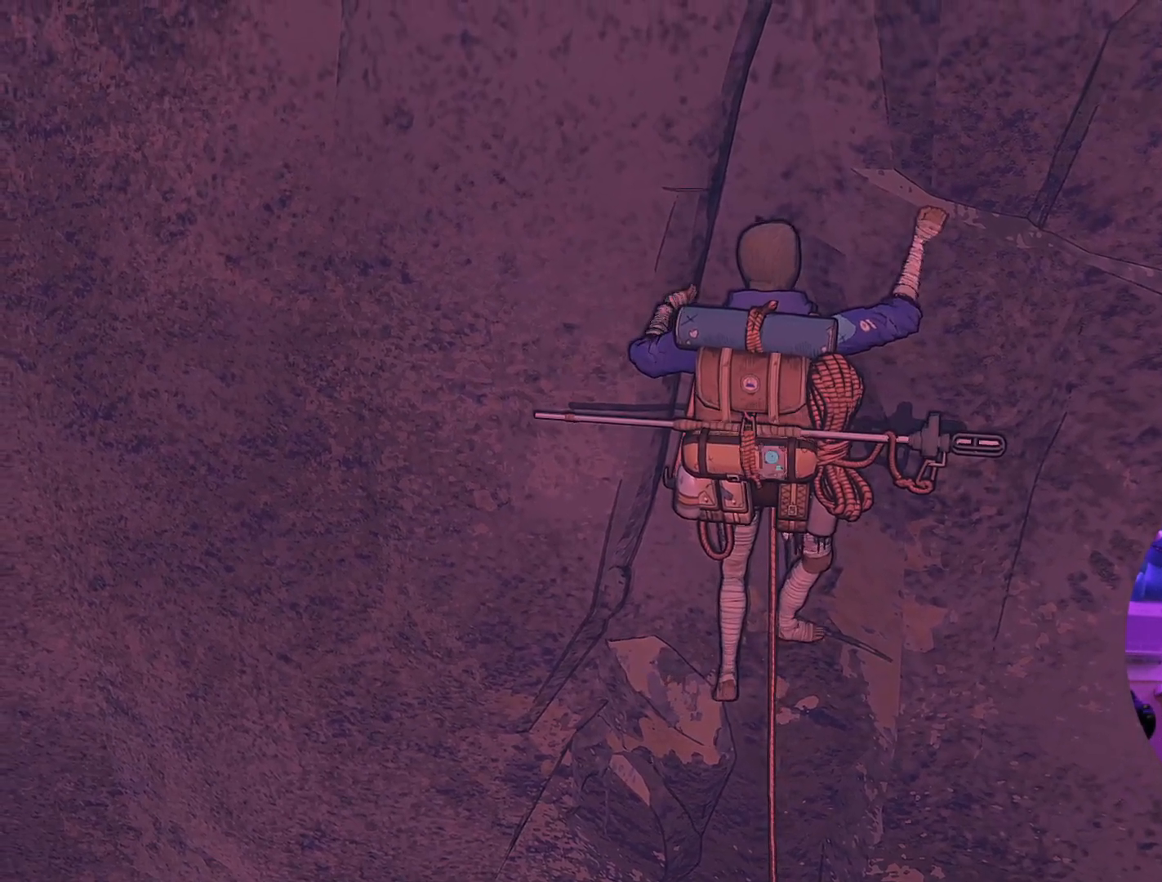
Gameplay with a controller (Xbox layout); each line is a JSON object with the inputs held at the frame after it. "events" lists button and stick changes between this image and that frame as [ms after this image, input, new state], when the widget could be followed in between.
{"buttons": [], "left_stick": "center", "right_stick": "center", "events": [[67, "left_stick", "up"], [167, "left_stick", "up-right"], [450, "left_stick", "center"]]}
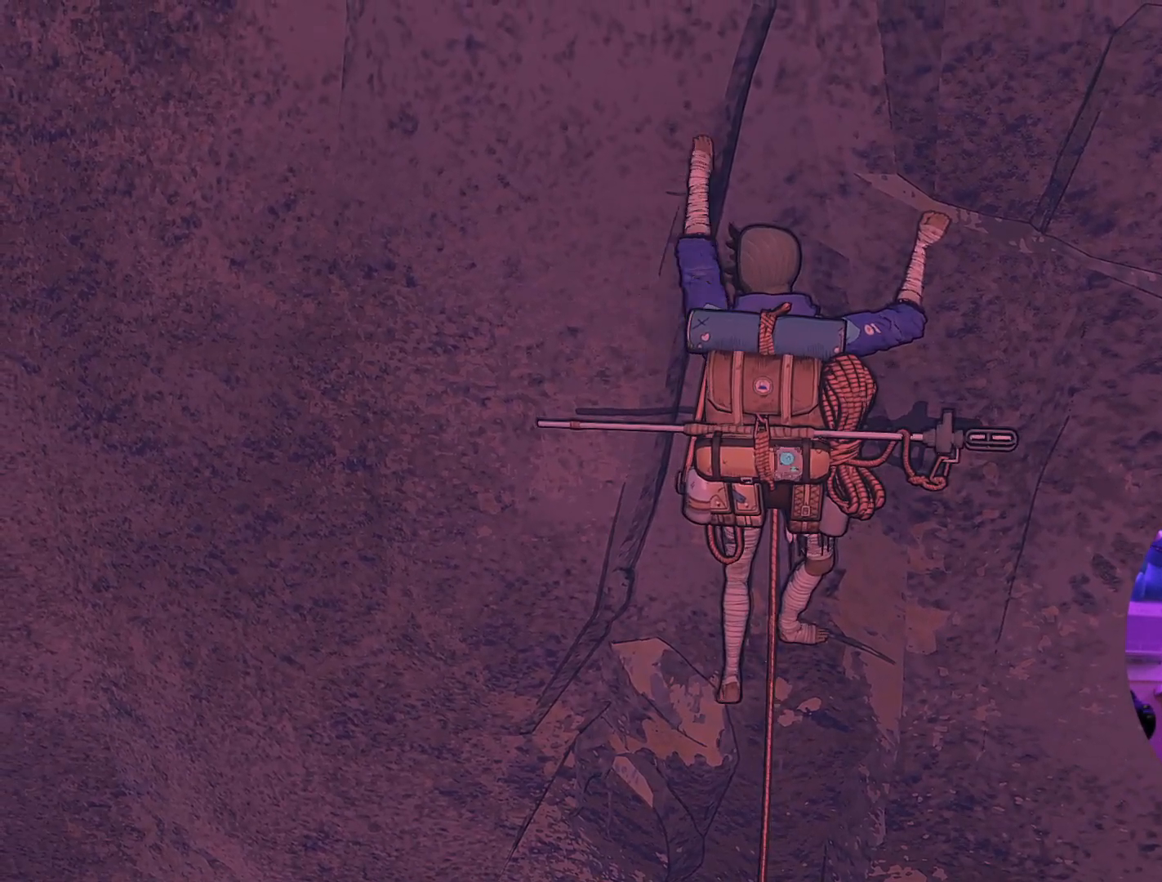
{"buttons": ["R1"], "left_stick": "center", "right_stick": "center", "events": [[83, "R1", "down"]]}
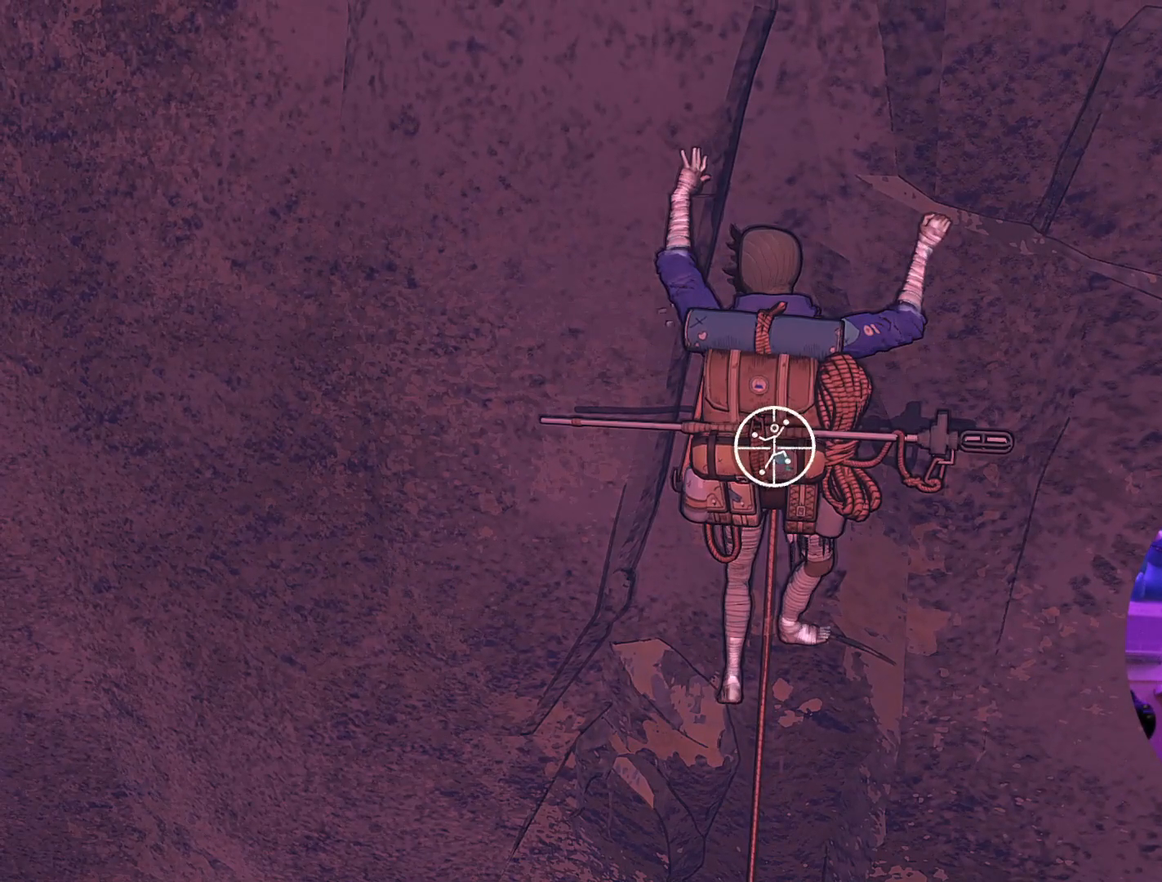
{"buttons": [], "left_stick": "up", "right_stick": "center", "events": [[250, "left_stick", "up"], [450, "R1", "up"]]}
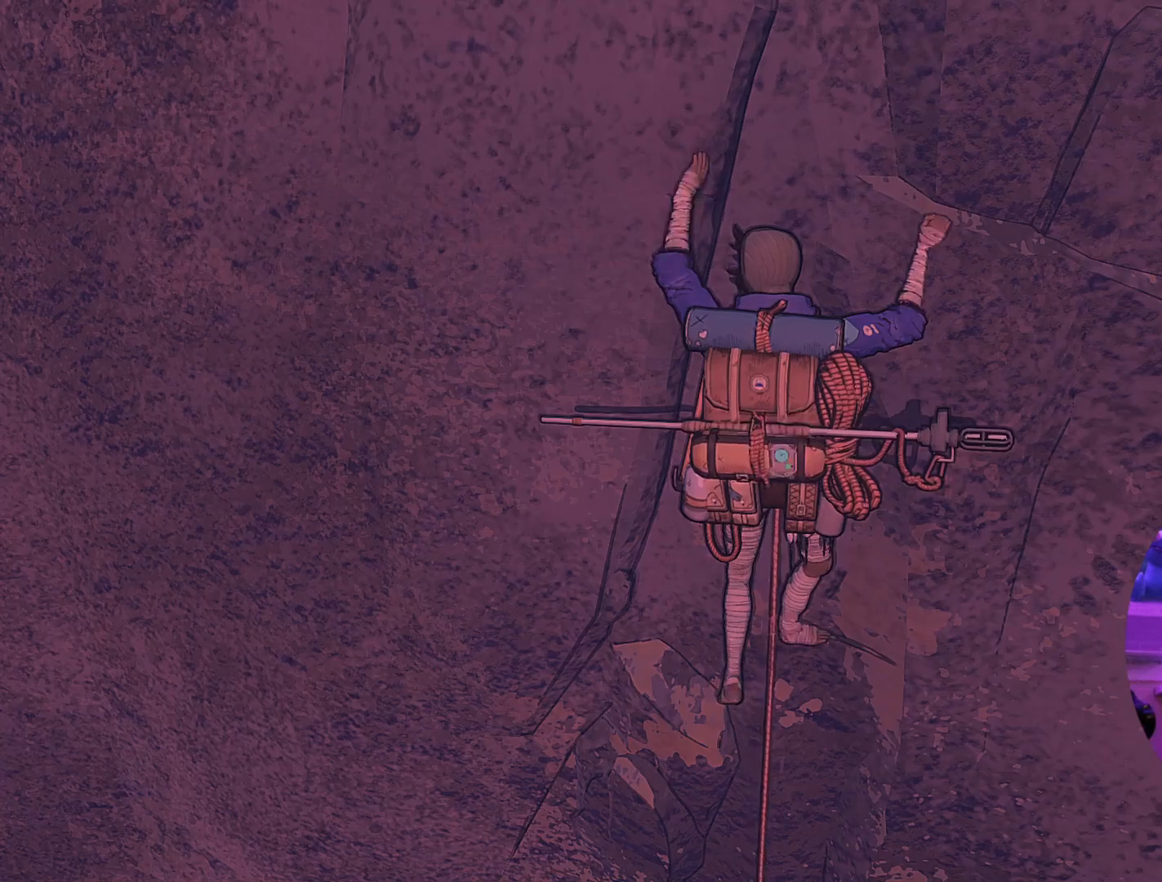
{"buttons": [], "left_stick": "center", "right_stick": "center", "events": [[83, "left_stick", "center"], [150, "left_stick", "down"], [300, "left_stick", "center"]]}
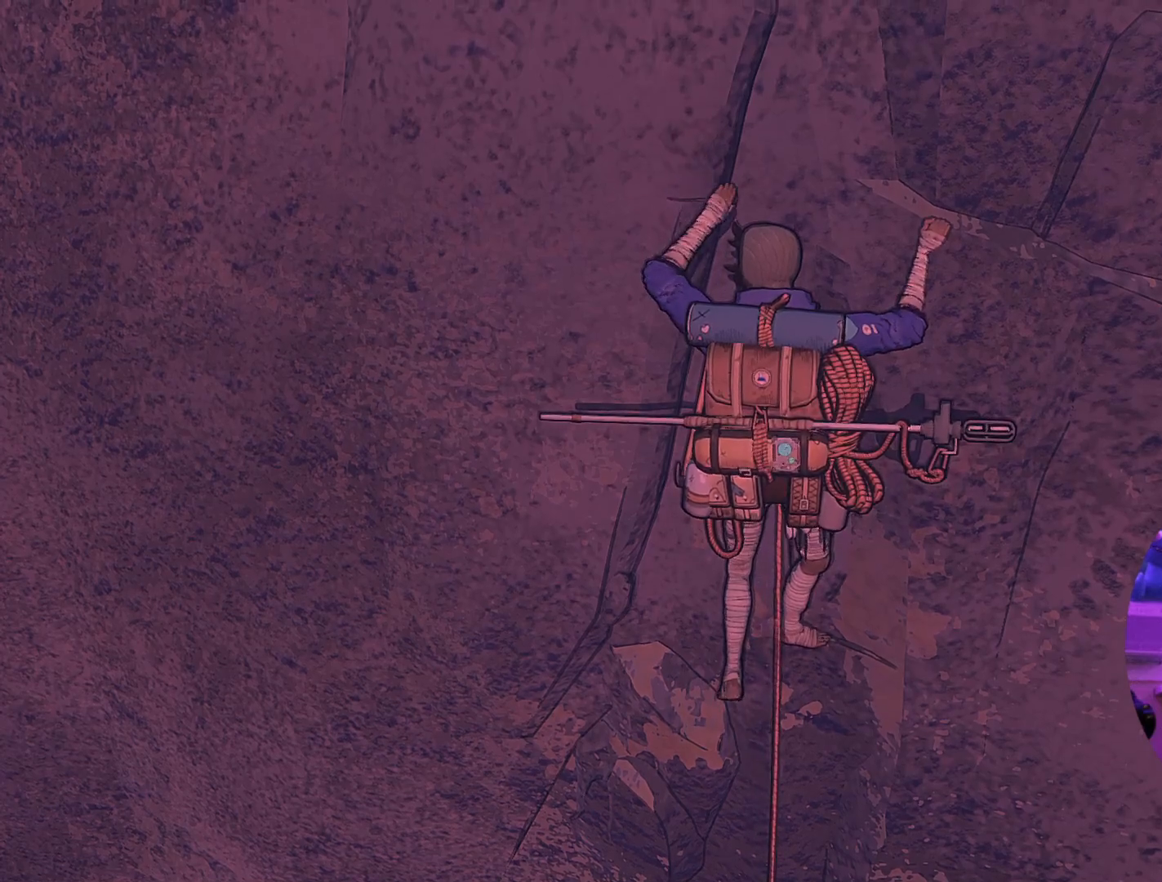
{"buttons": ["R1"], "left_stick": "center", "right_stick": "center", "events": [[200, "R1", "down"]]}
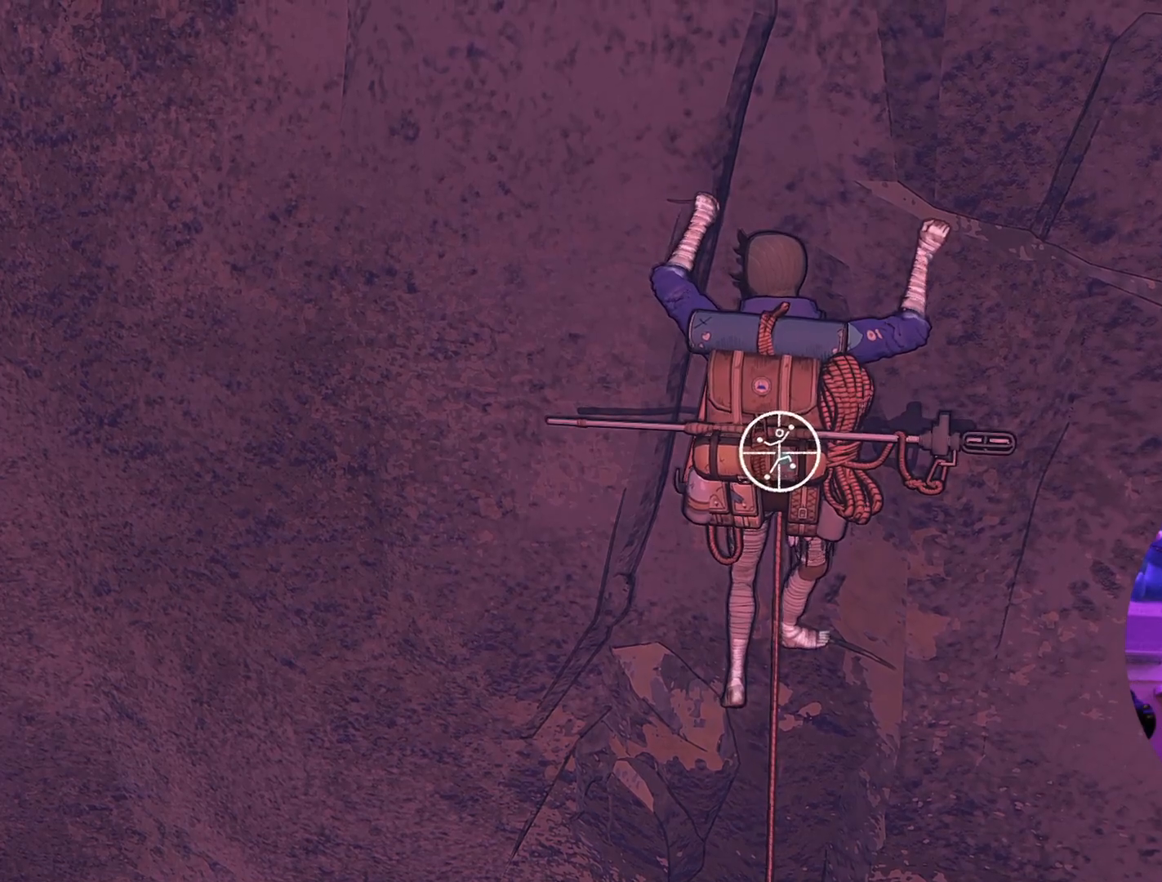
{"buttons": ["R1"], "left_stick": "center", "right_stick": "up-right", "events": [[217, "right_stick", "up-right"]]}
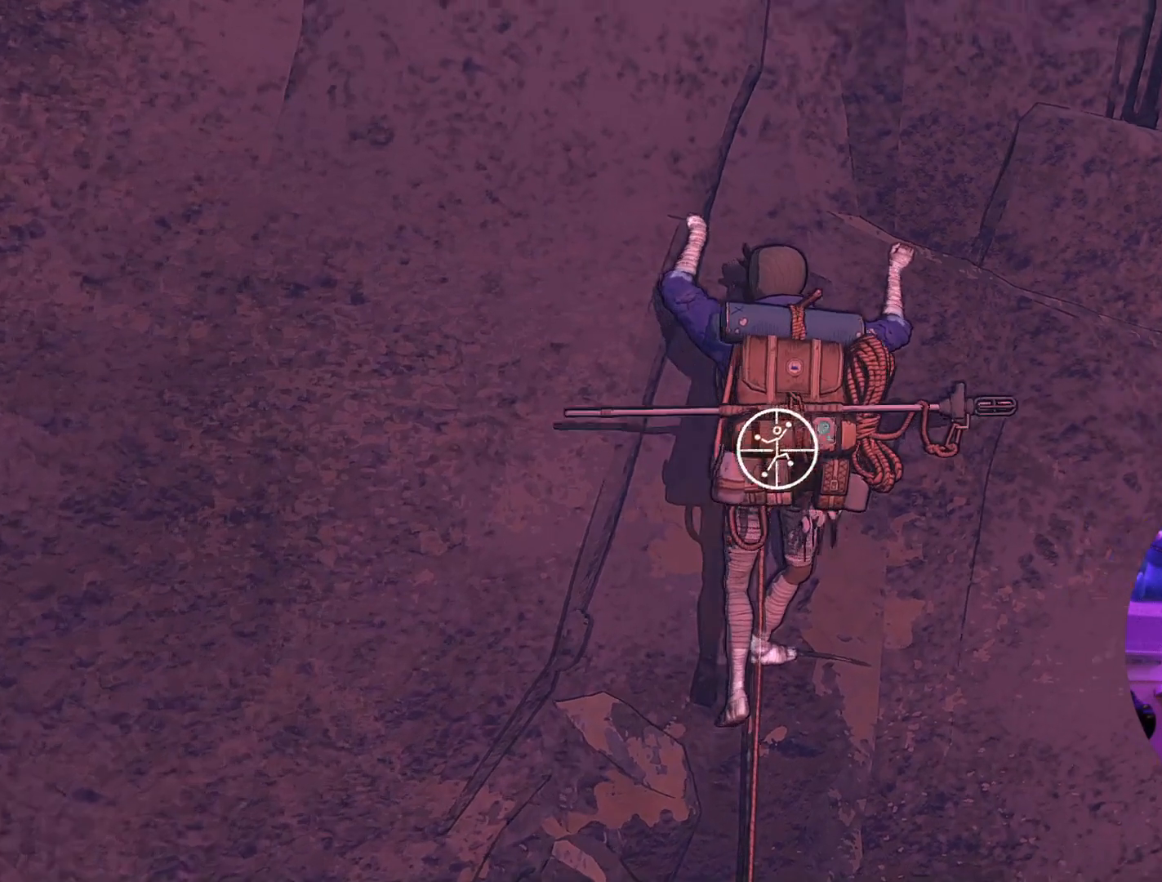
{"buttons": ["R1"], "left_stick": "center", "right_stick": "down", "events": [[200, "right_stick", "center"], [417, "right_stick", "down"]]}
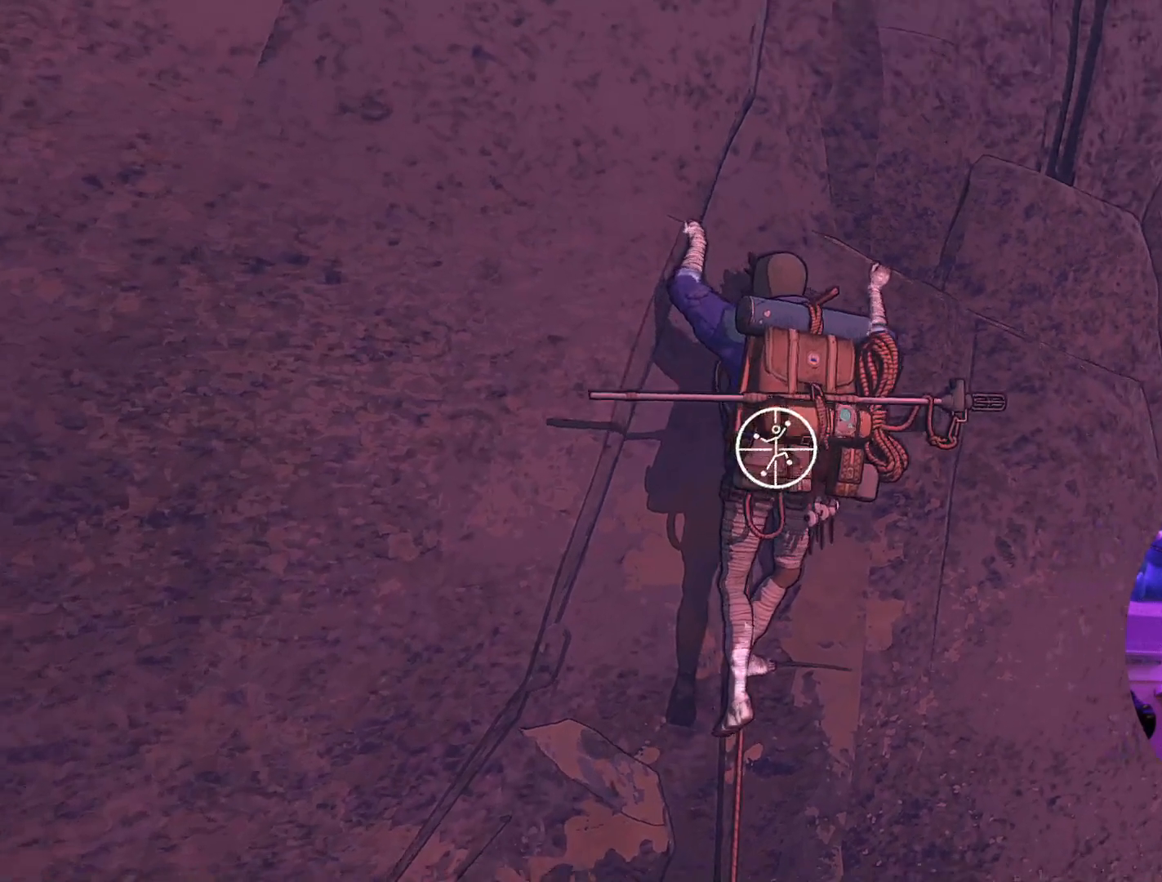
{"buttons": ["R1"], "left_stick": "center", "right_stick": "down"}
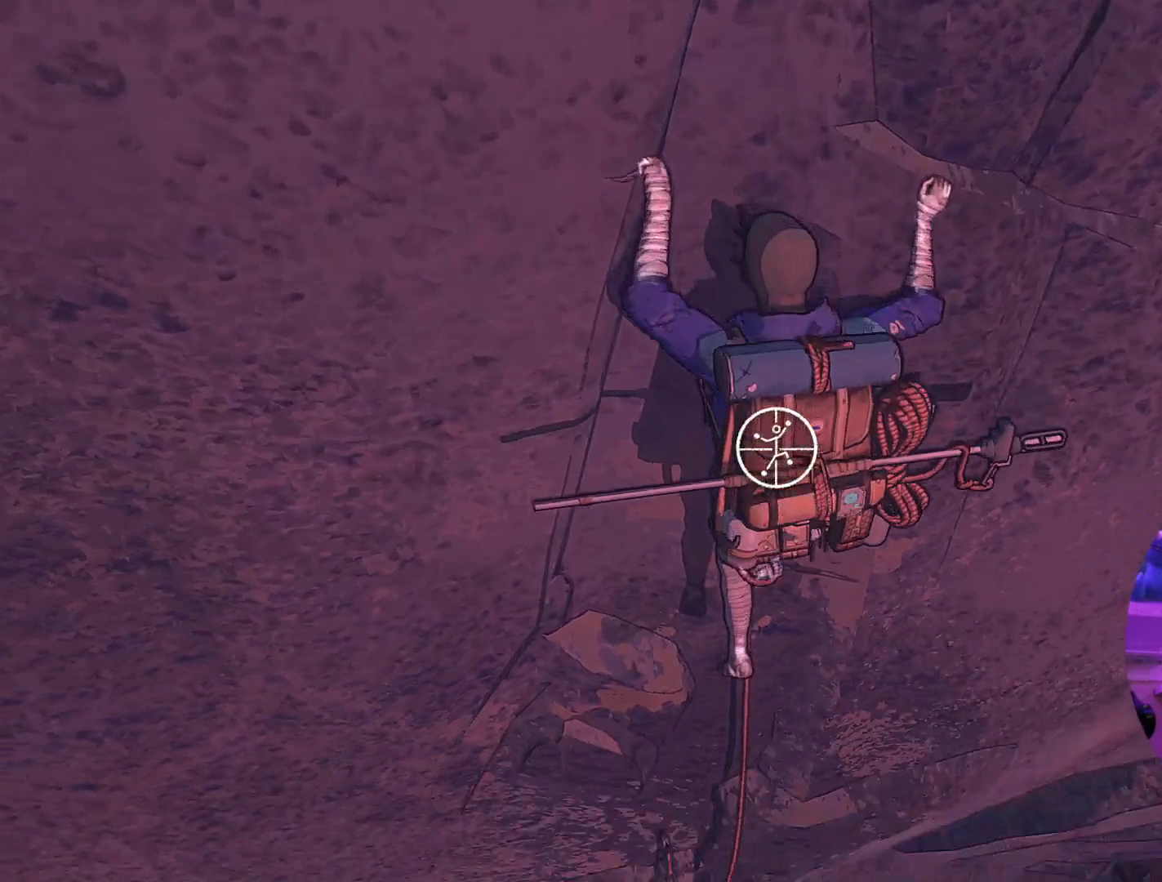
{"buttons": ["R1"], "left_stick": "center", "right_stick": "up-left", "events": [[217, "right_stick", "down-left"], [400, "right_stick", "up-left"]]}
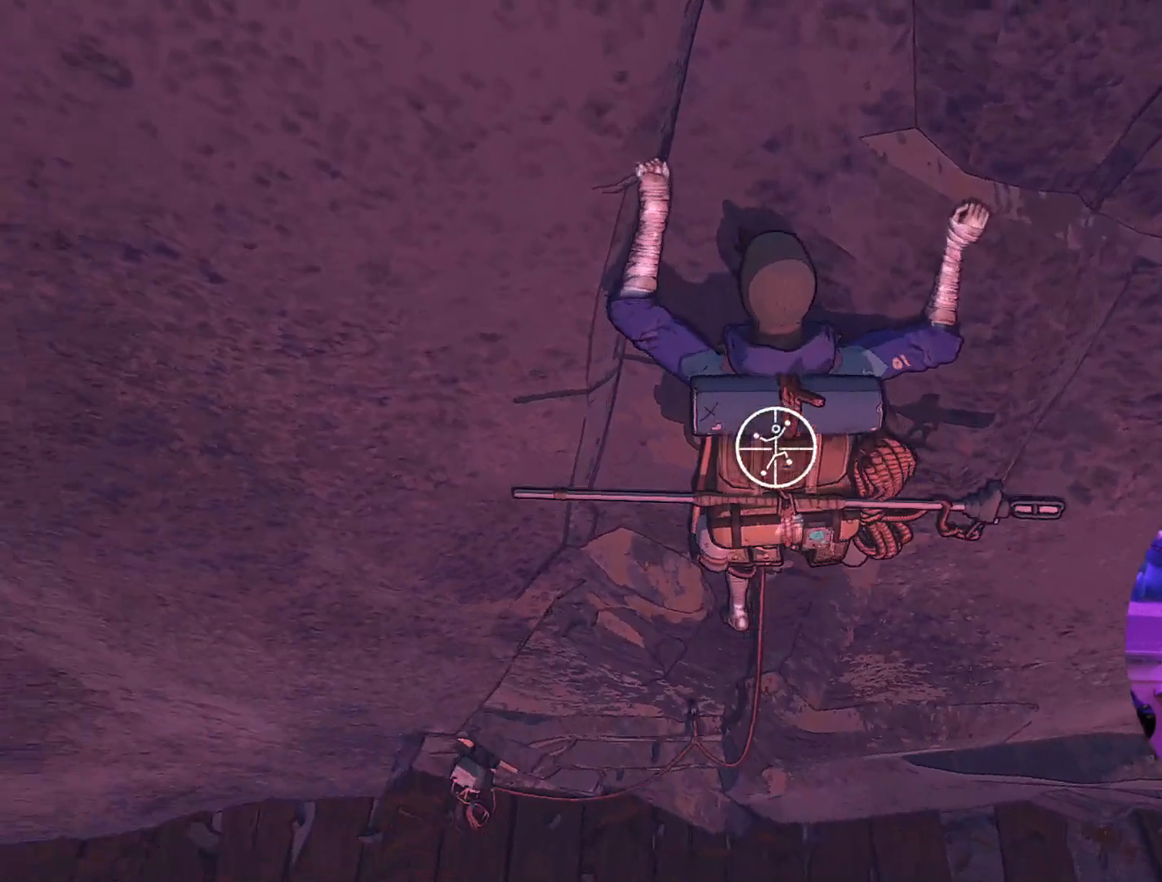
{"buttons": ["R1"], "left_stick": "down-left", "right_stick": "center", "events": [[100, "right_stick", "center"], [267, "left_stick", "down"], [500, "left_stick", "down-left"]]}
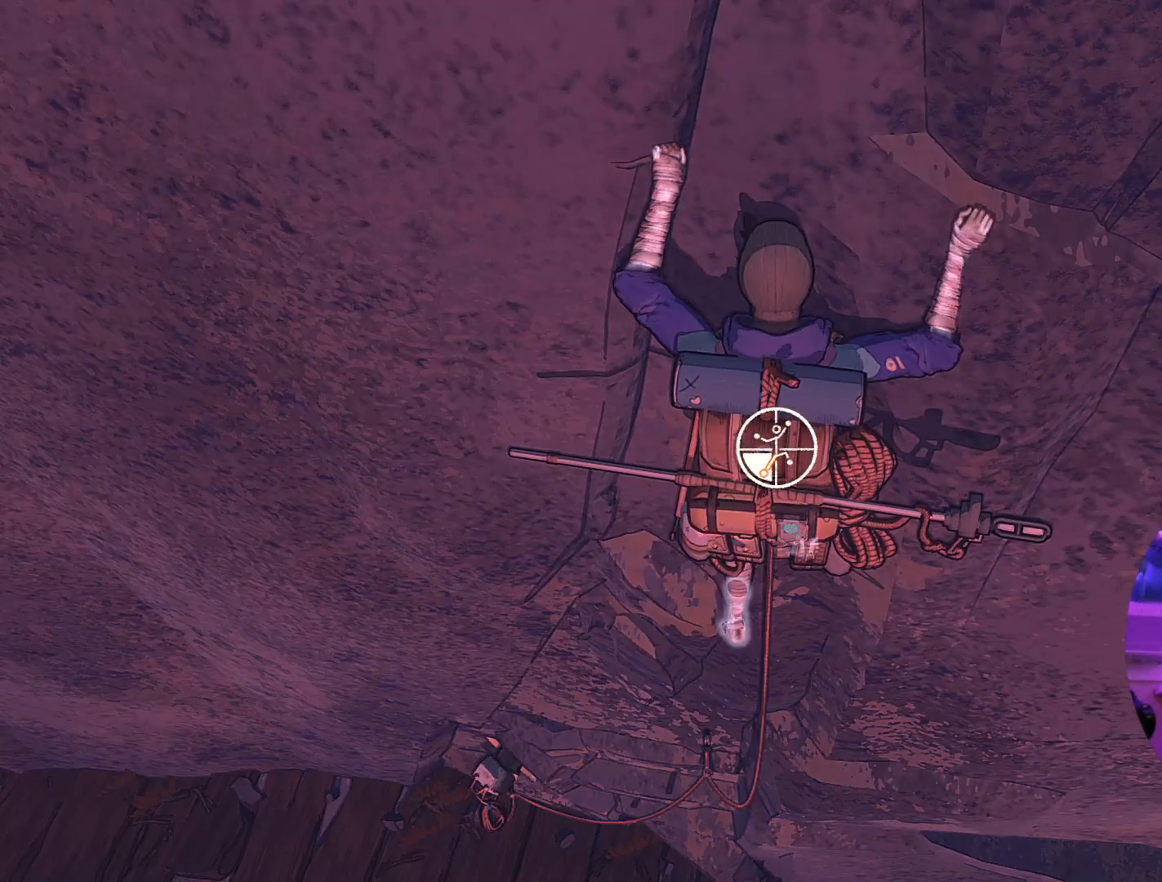
{"buttons": [], "left_stick": "up-left", "right_stick": "center", "events": [[117, "R1", "up"], [250, "left_stick", "up-left"]]}
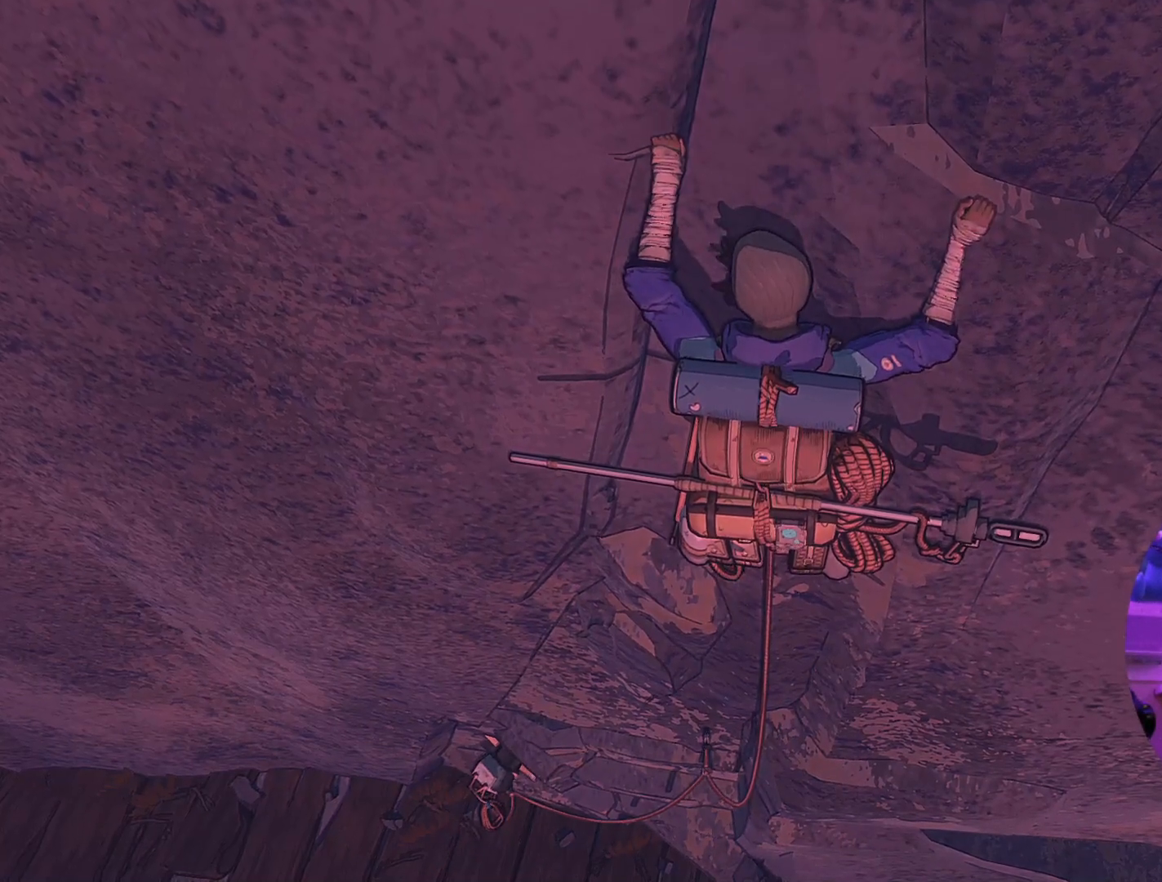
{"buttons": [], "left_stick": "up", "right_stick": "center", "events": [[483, "left_stick", "up"]]}
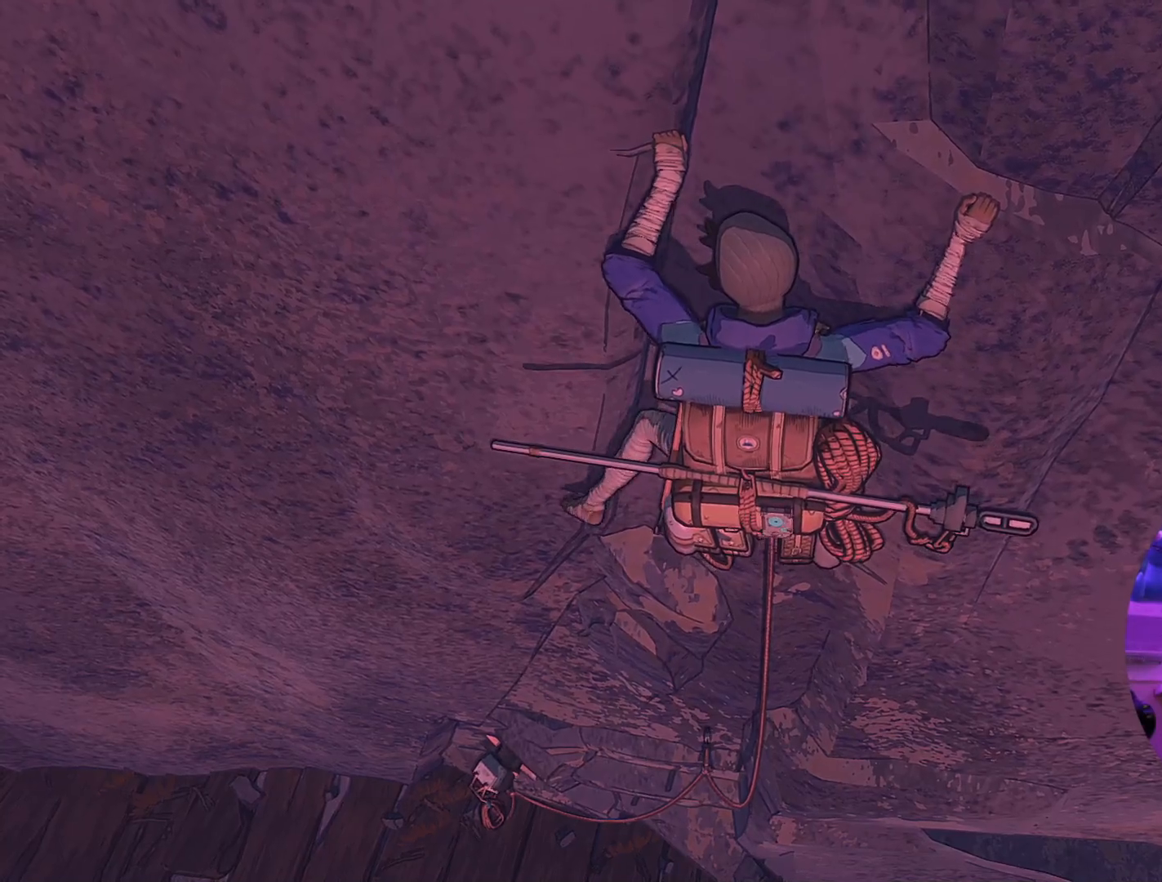
{"buttons": [], "left_stick": "up-right", "right_stick": "center", "events": [[117, "left_stick", "up-right"]]}
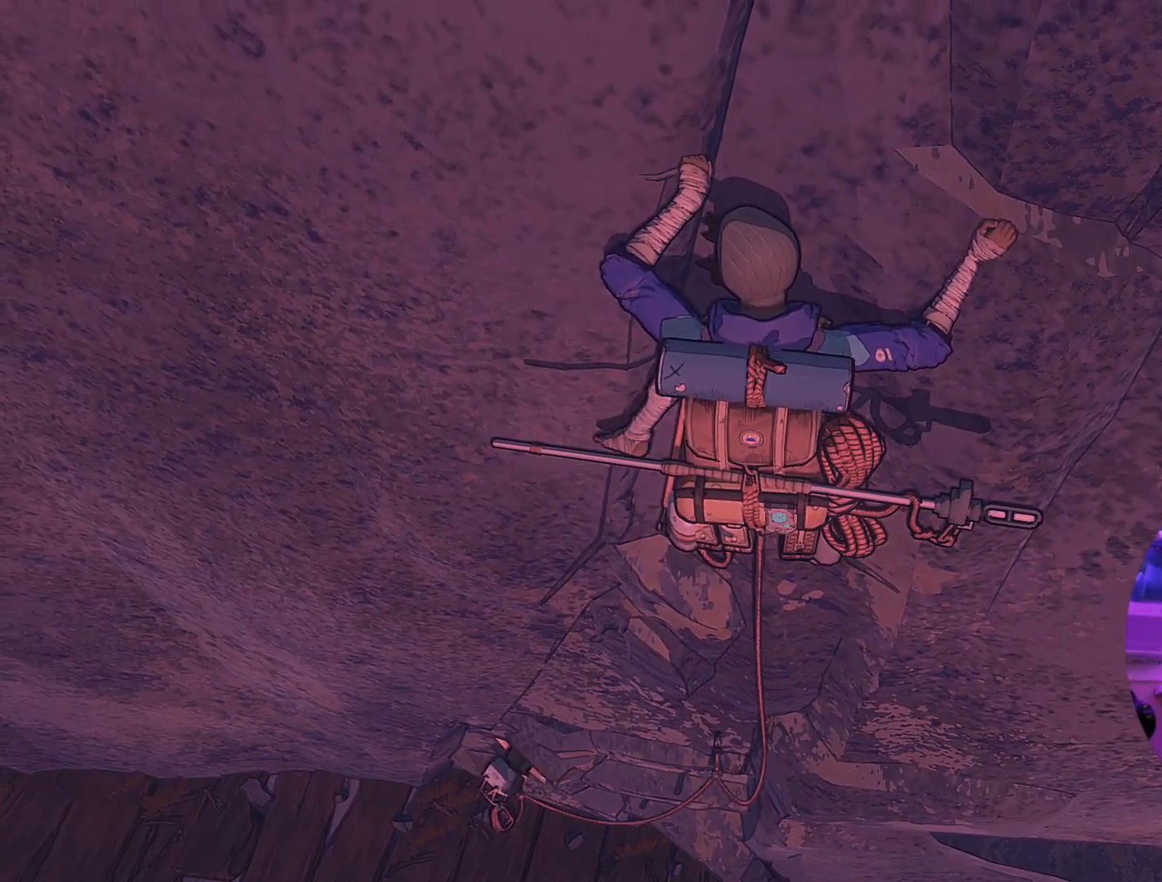
{"buttons": [], "left_stick": "center", "right_stick": "center", "events": [[50, "left_stick", "up"], [367, "left_stick", "up-left"], [483, "left_stick", "center"]]}
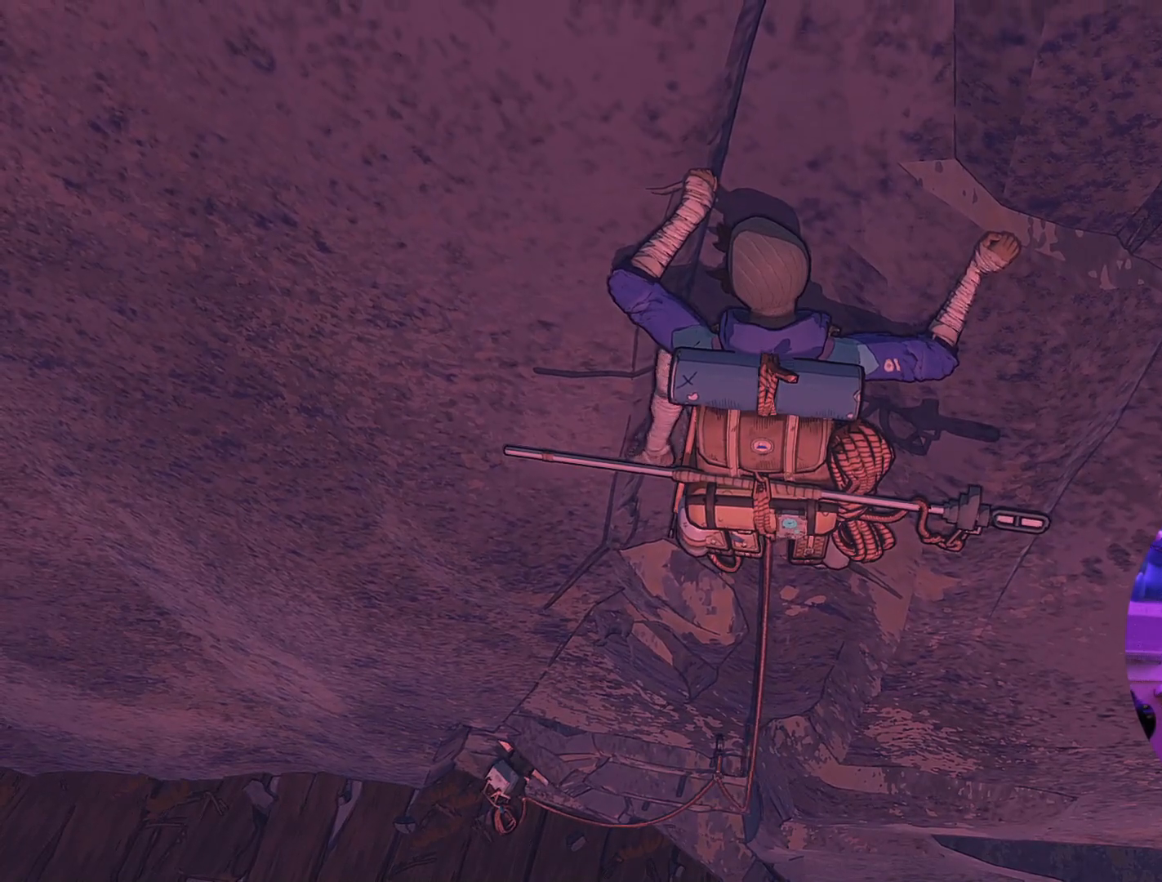
{"buttons": ["R1"], "left_stick": "center", "right_stick": "center", "events": [[317, "R1", "down"]]}
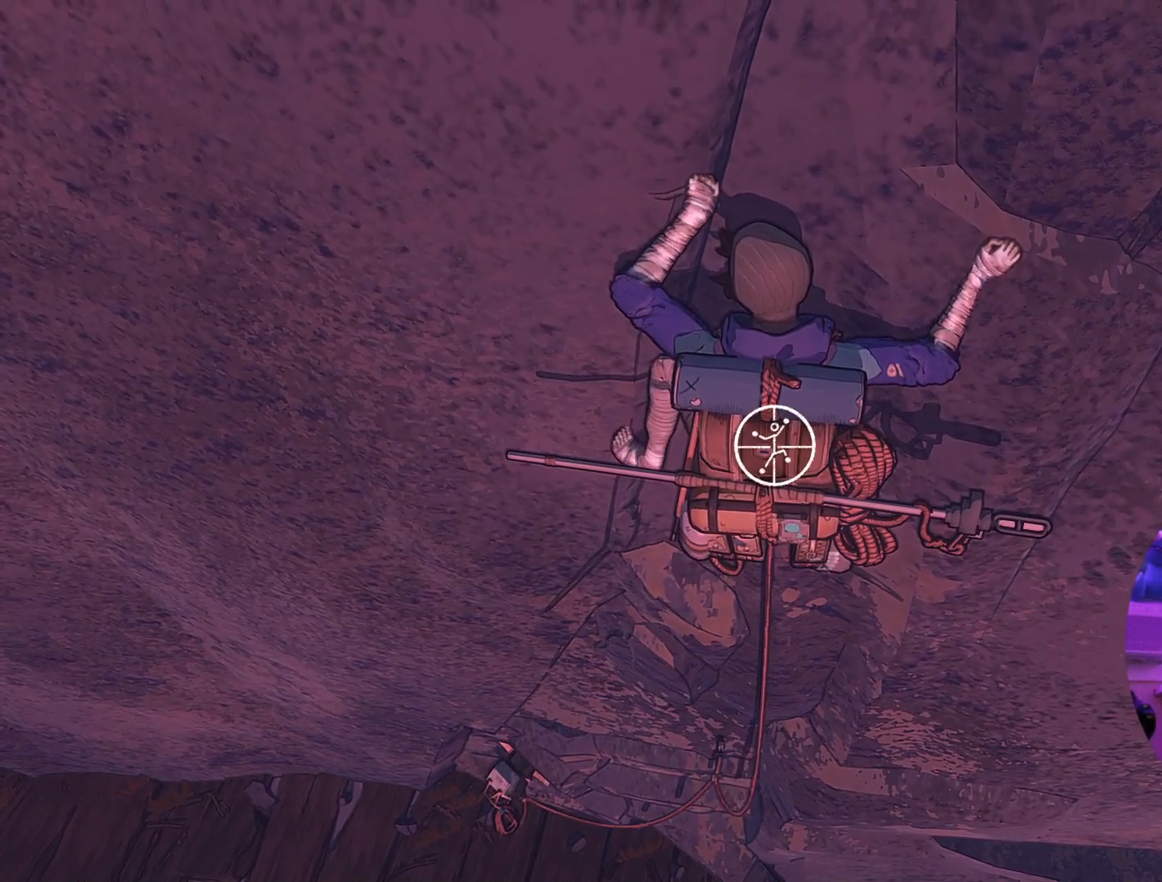
{"buttons": [], "left_stick": "center", "right_stick": "up-right", "events": [[283, "R1", "up"], [383, "right_stick", "up-right"]]}
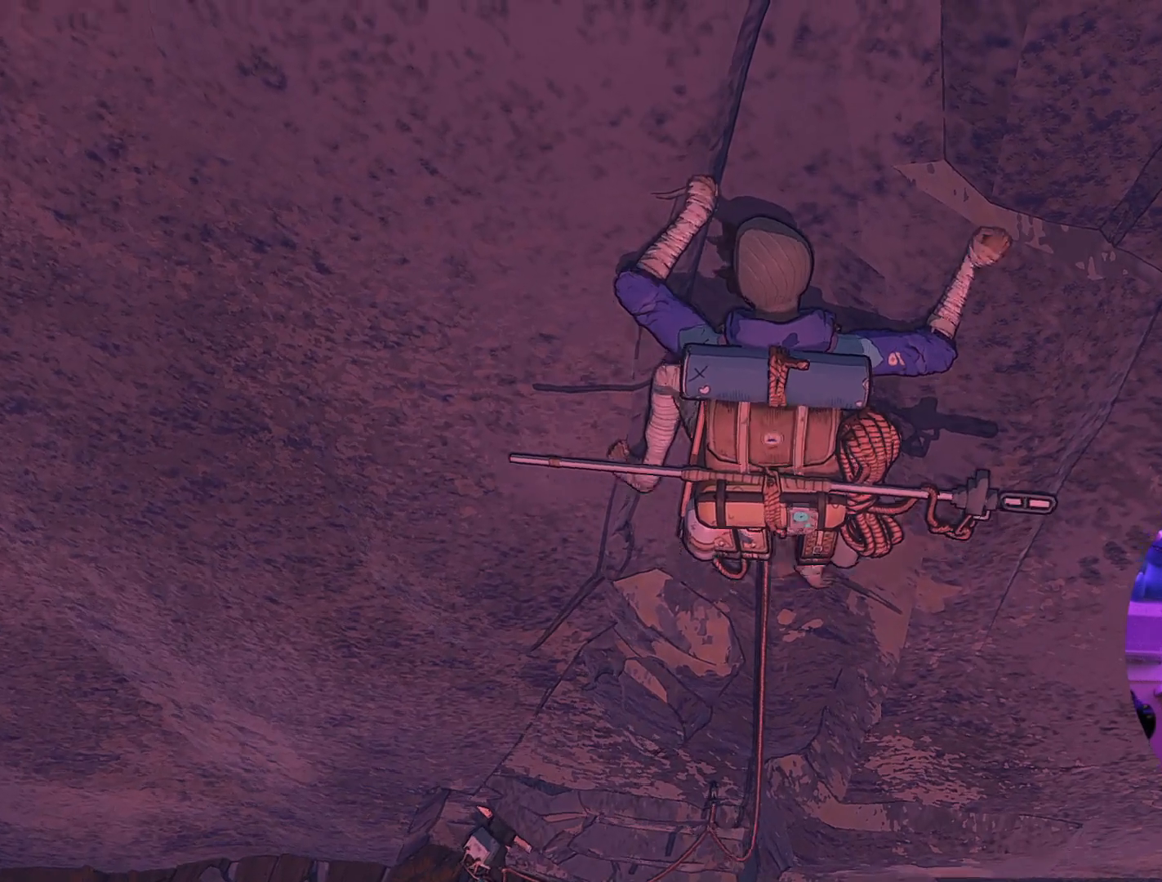
{"buttons": [], "left_stick": "center", "right_stick": "up-right", "events": []}
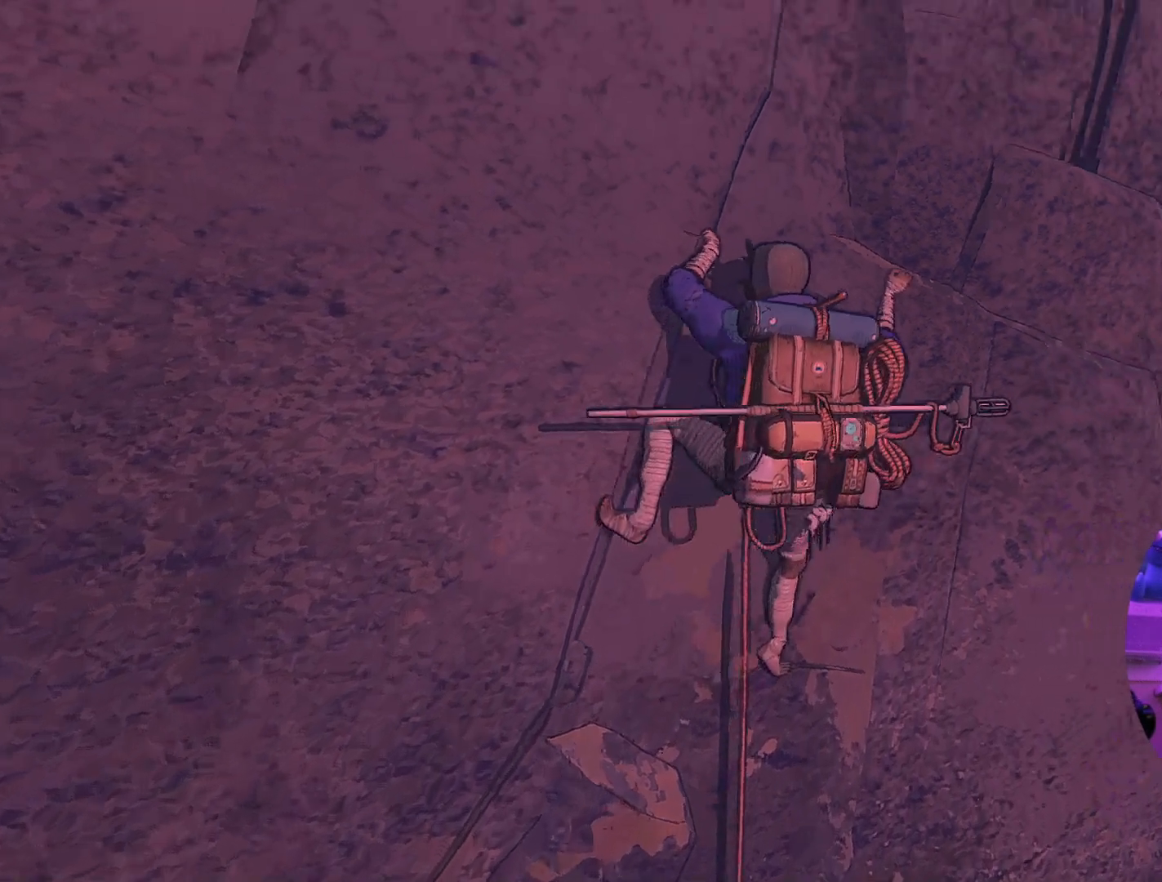
{"buttons": [], "left_stick": "center", "right_stick": "up", "events": [[67, "right_stick", "right"], [217, "right_stick", "up-right"], [417, "right_stick", "up"]]}
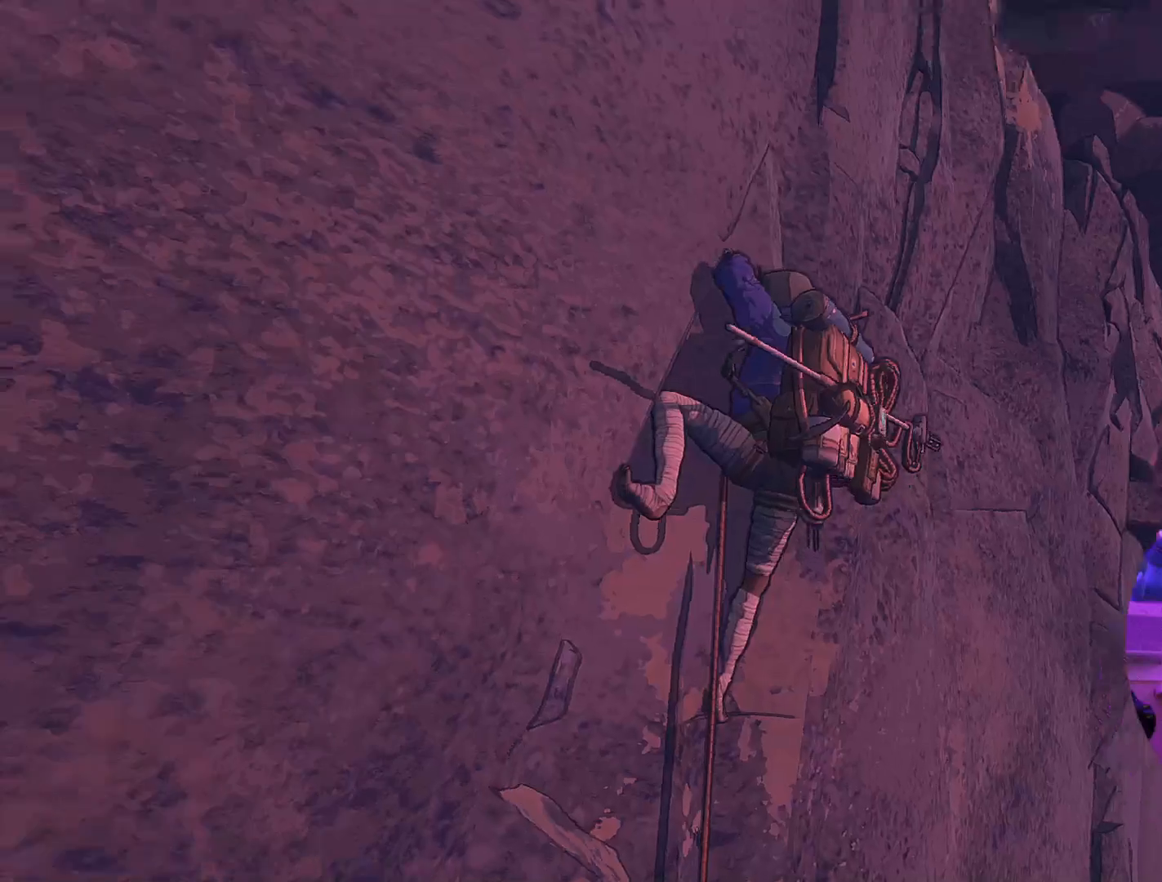
{"buttons": [], "left_stick": "center", "right_stick": "left", "events": [[133, "right_stick", "up-left"], [417, "right_stick", "left"]]}
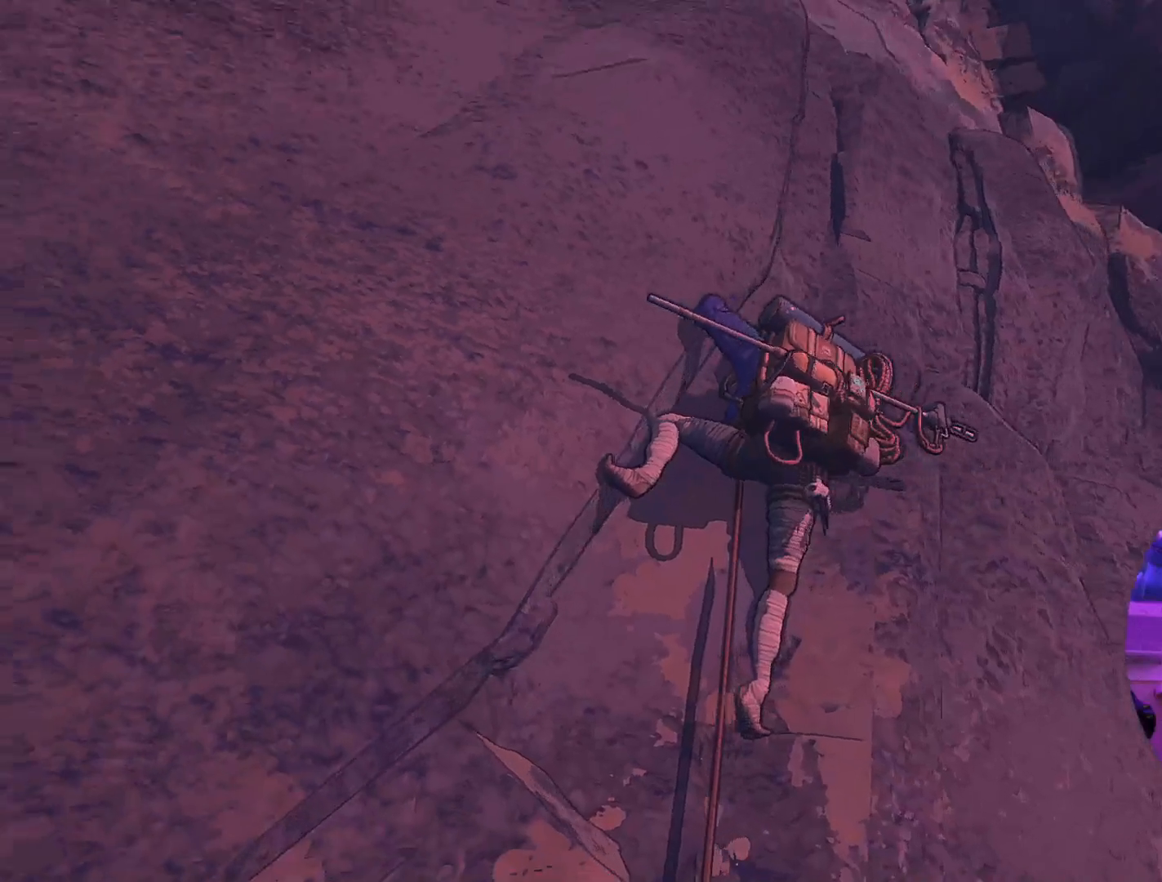
{"buttons": [], "left_stick": "center", "right_stick": "left", "events": []}
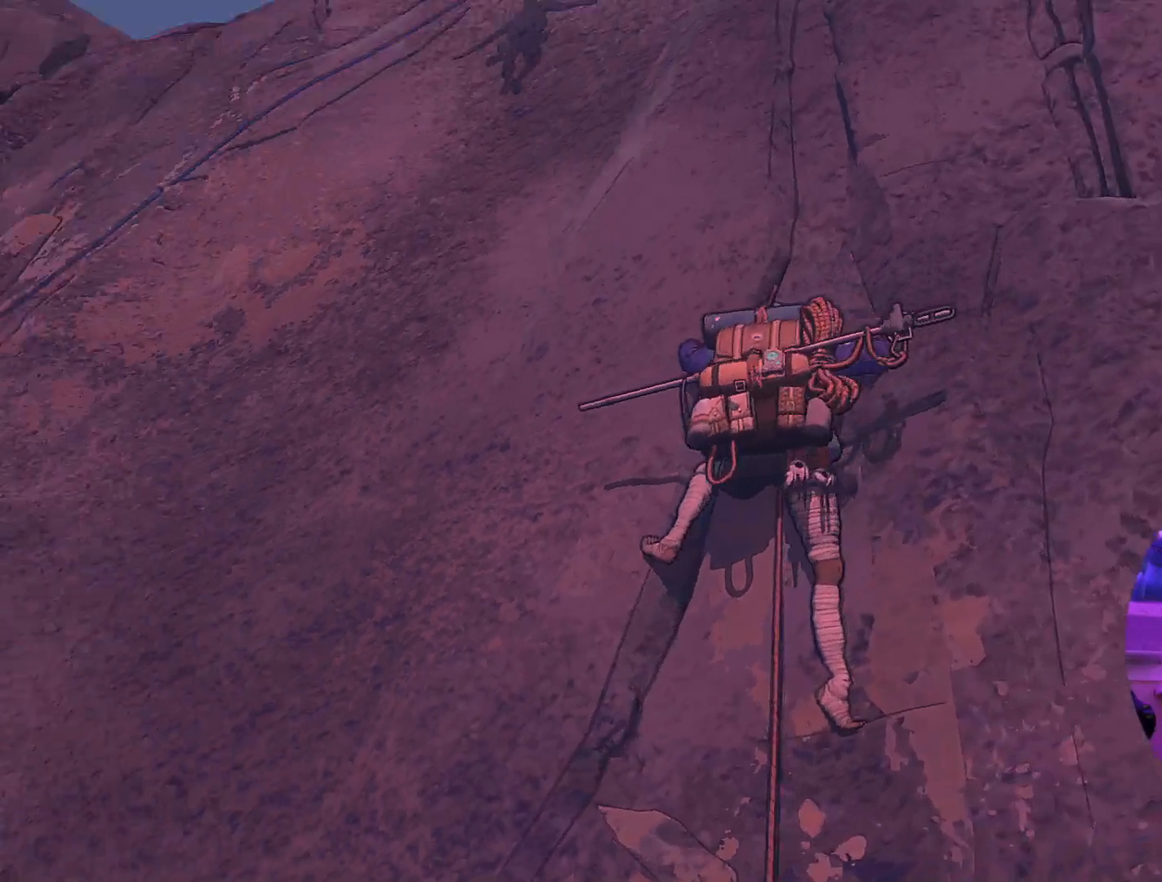
{"buttons": [], "left_stick": "center", "right_stick": "up", "events": [[217, "right_stick", "up-left"], [500, "right_stick", "up"]]}
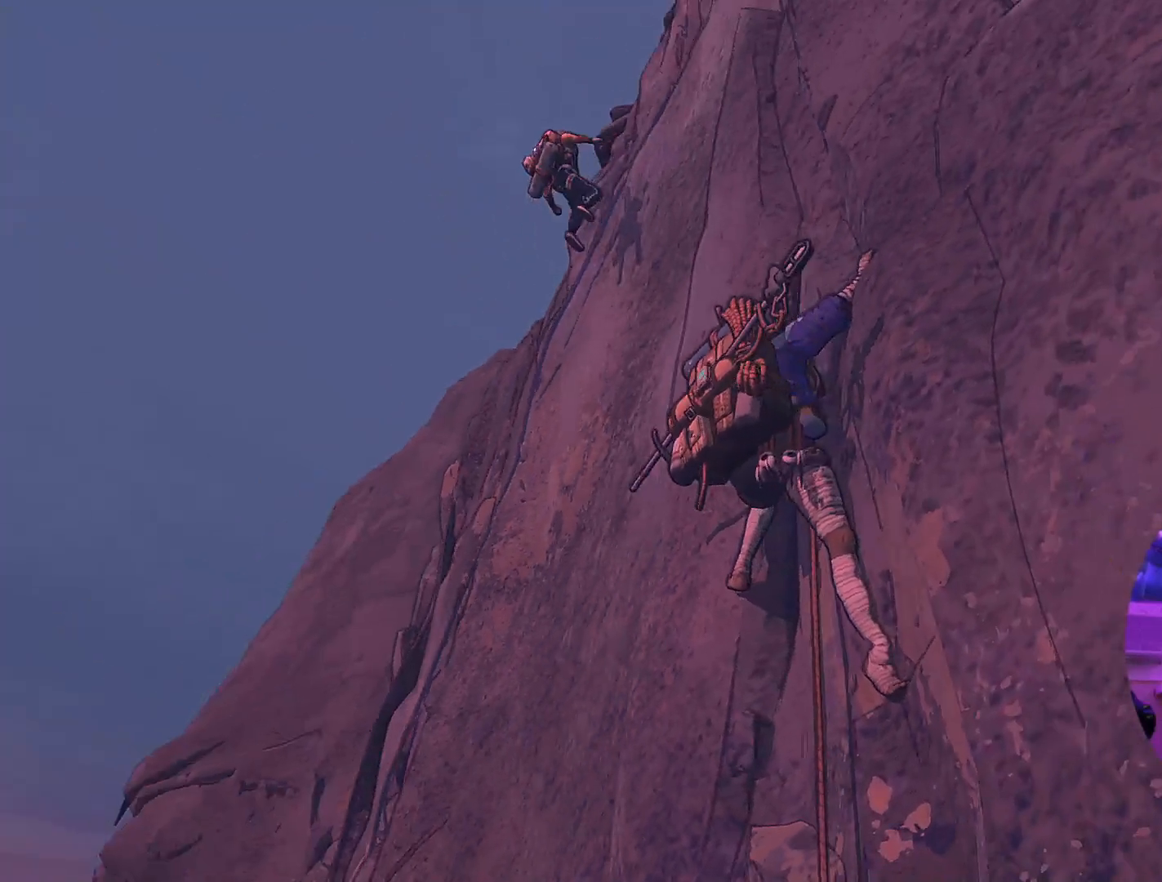
{"buttons": [], "left_stick": "center", "right_stick": "up-right", "events": [[300, "right_stick", "up-right"]]}
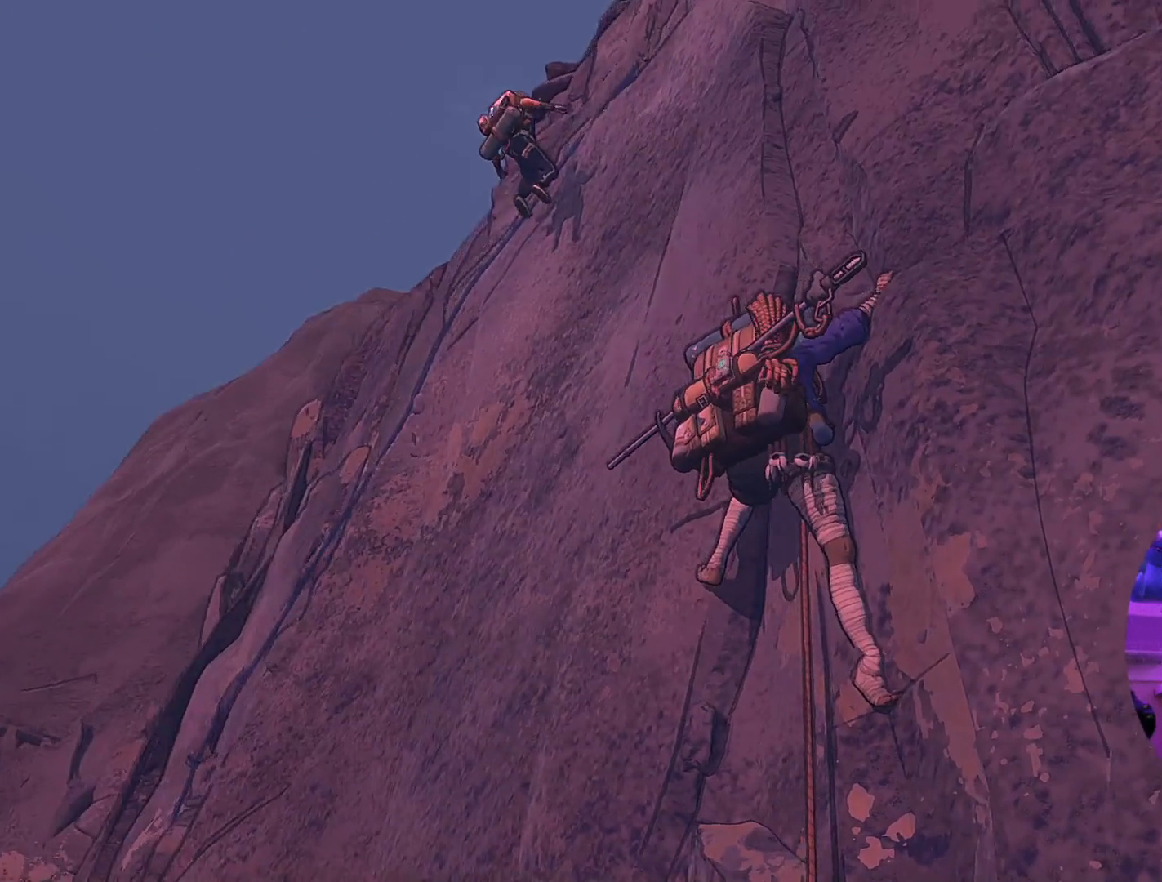
{"buttons": [], "left_stick": "center", "right_stick": "center", "events": [[450, "right_stick", "center"]]}
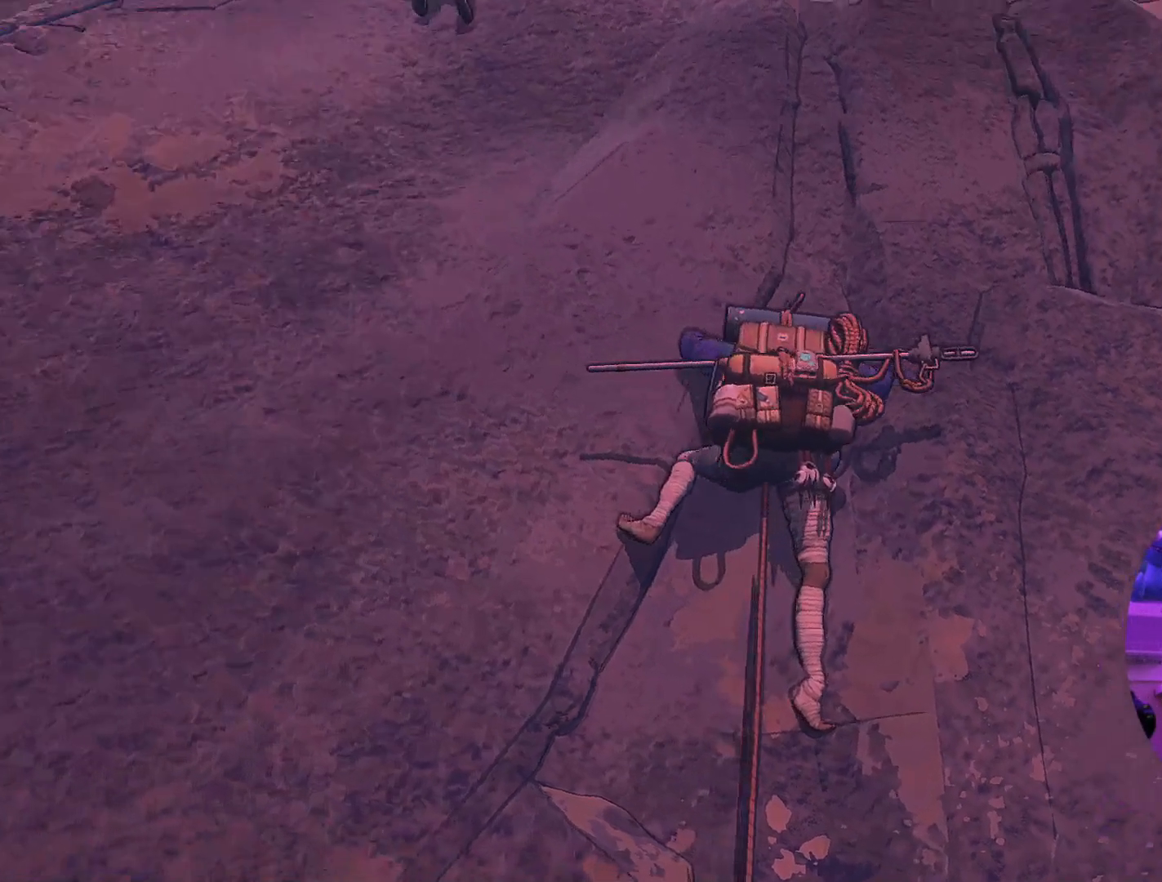
{"buttons": ["R1"], "left_stick": "left", "right_stick": "center", "events": [[83, "R1", "down"], [267, "left_stick", "left"]]}
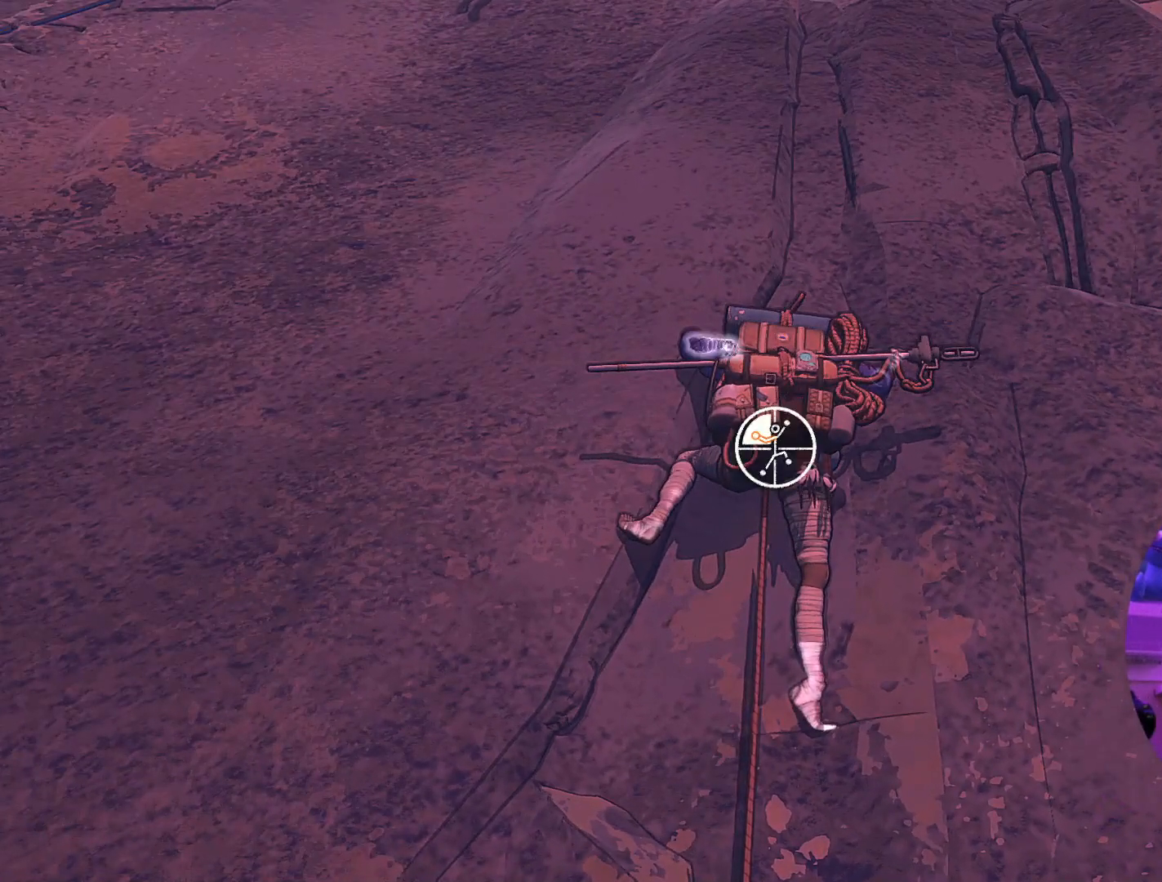
{"buttons": [], "left_stick": "down", "right_stick": "center", "events": [[200, "left_stick", "down-left"], [450, "R1", "up"], [467, "left_stick", "down"]]}
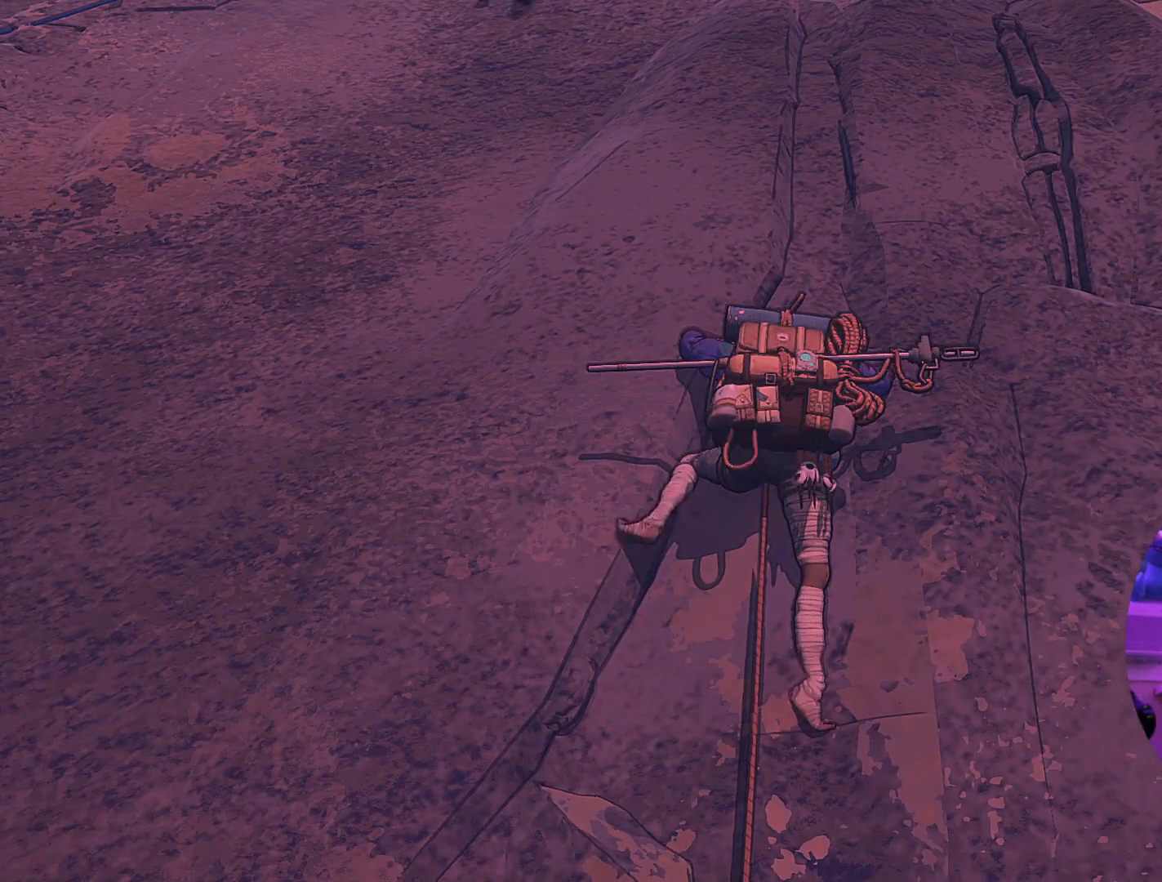
{"buttons": [], "left_stick": "center", "right_stick": "center", "events": [[17, "left_stick", "down-right"], [83, "left_stick", "up-right"], [367, "left_stick", "center"]]}
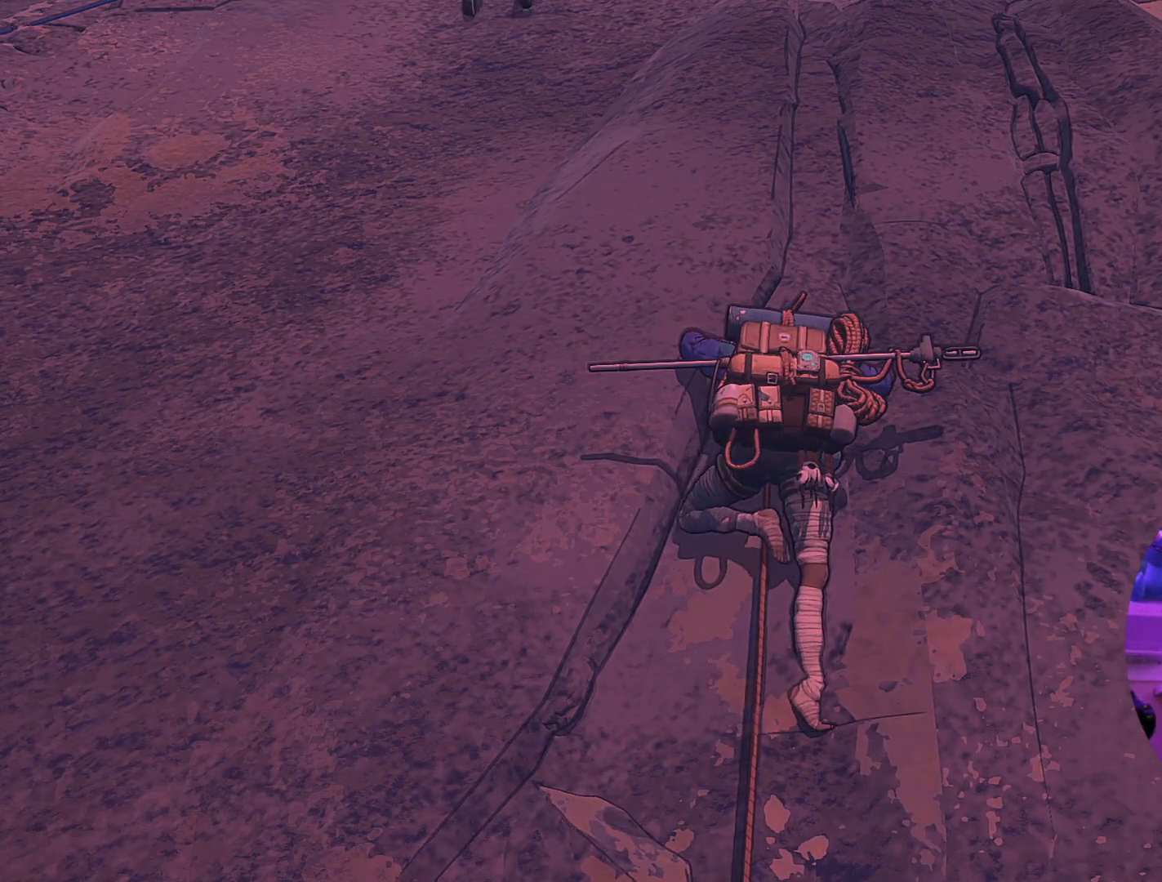
{"buttons": ["R1"], "left_stick": "center", "right_stick": "center", "events": [[17, "left_stick", "up-left"], [233, "left_stick", "center"], [483, "R1", "down"]]}
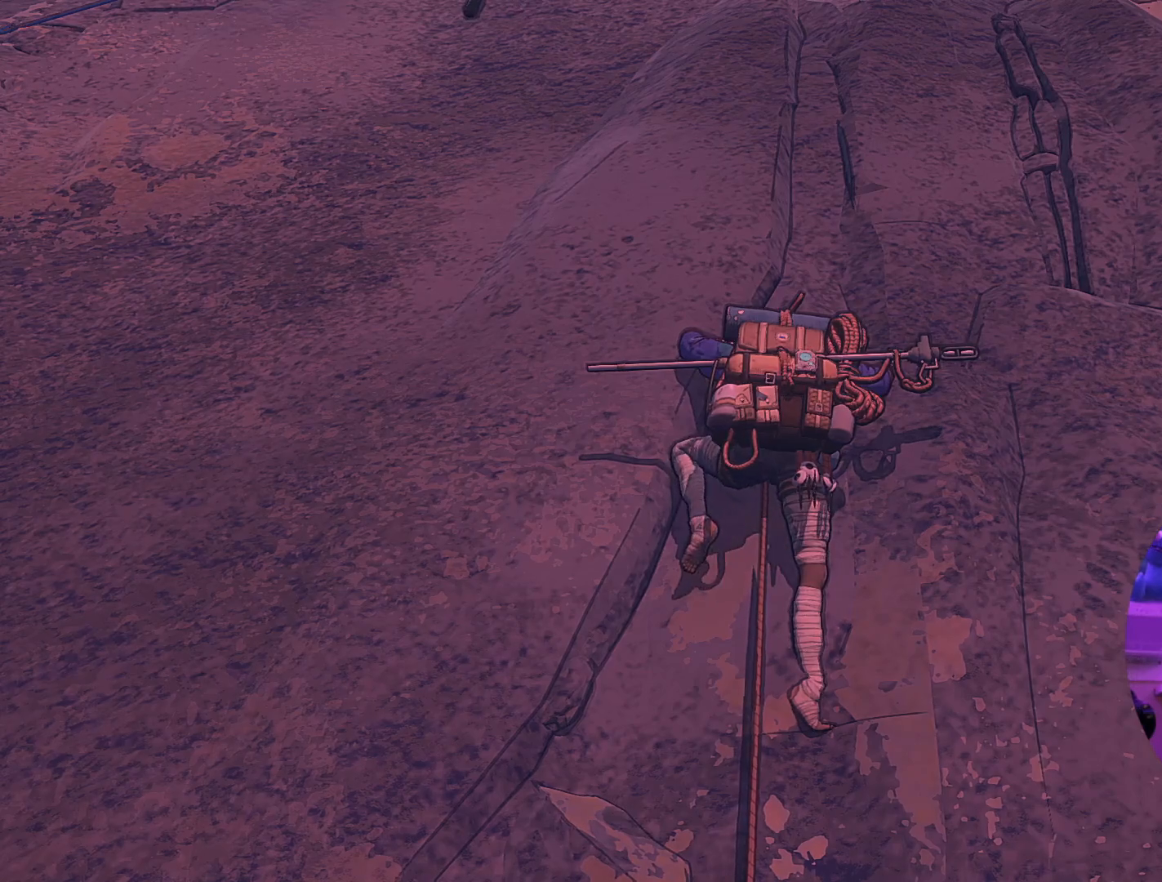
{"buttons": ["R1"], "left_stick": "center", "right_stick": "center", "events": []}
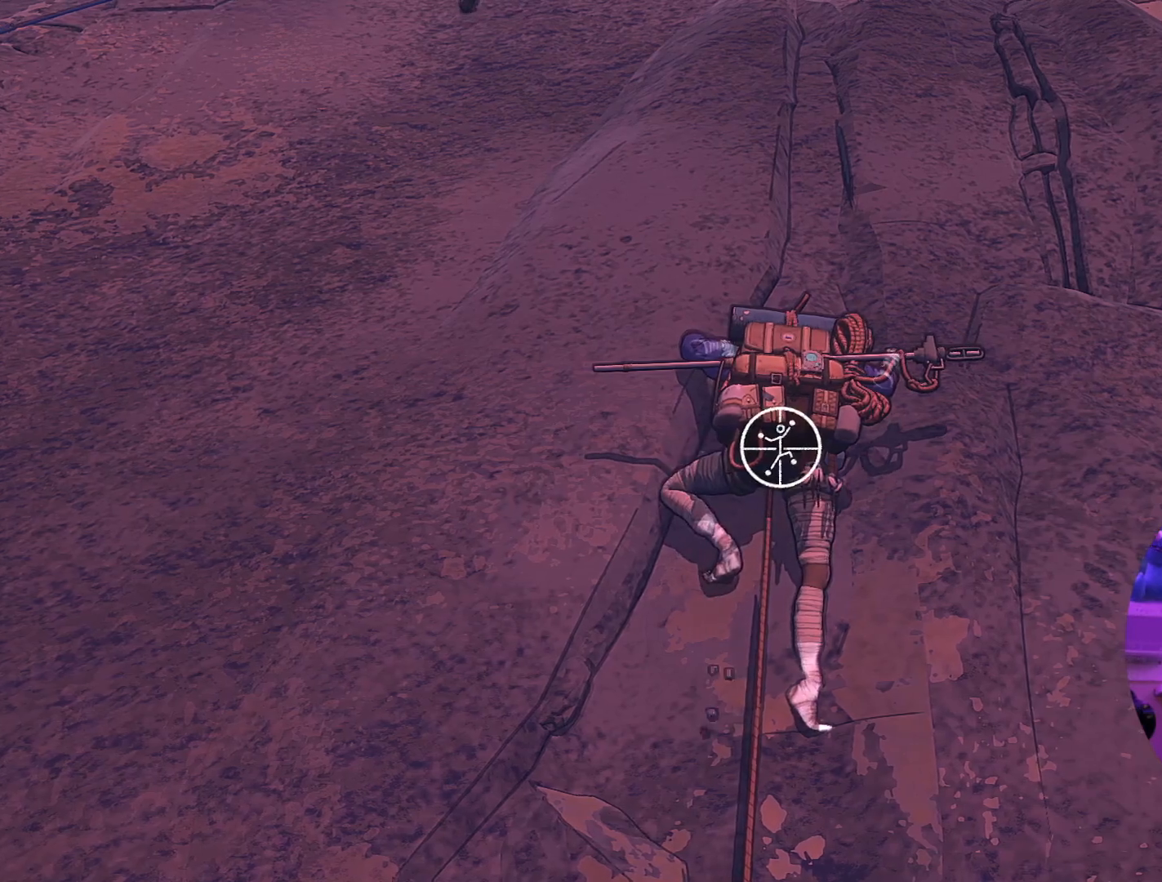
{"buttons": [], "left_stick": "down-left", "right_stick": "center", "events": [[50, "left_stick", "left"], [283, "left_stick", "down-left"], [500, "R1", "up"]]}